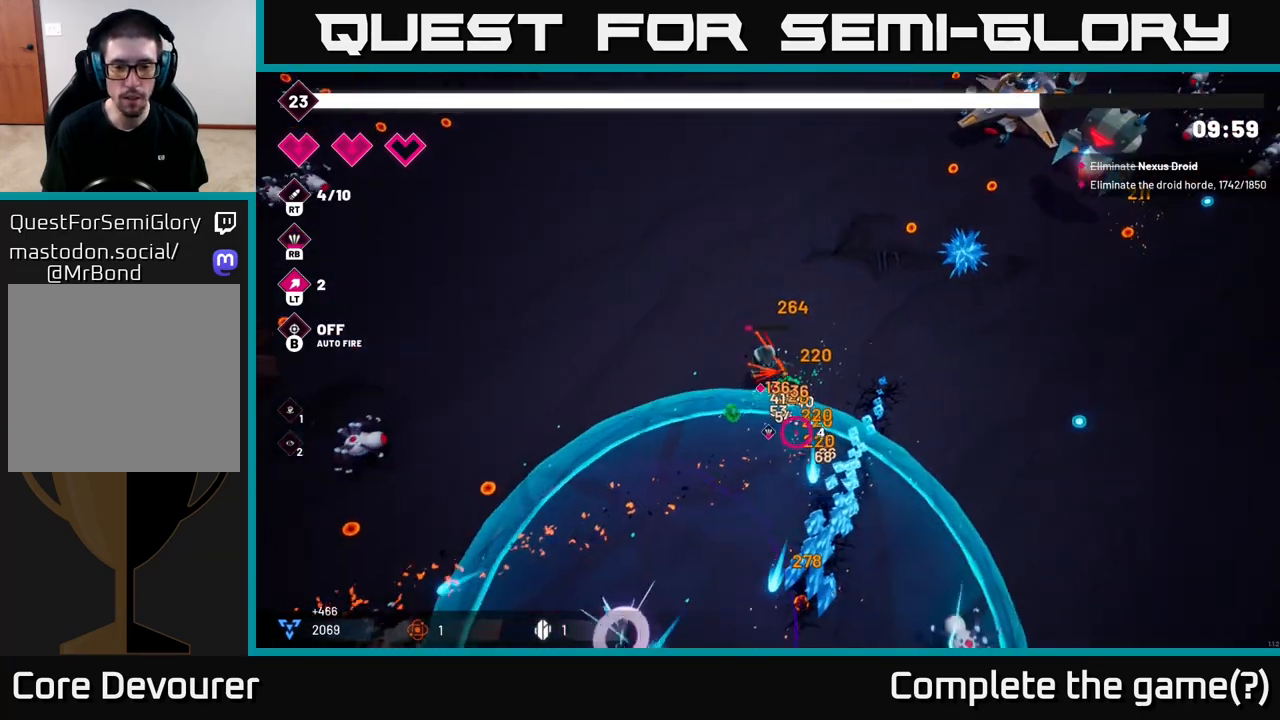
Gameplay with a controller (Xbox layout); each line is a JSON object with the inputs held at the frame after it. "events" lists button and stick changes between this image and that frame as [ms after this image, input, new state], when the widget could be followed in between.
{"buttons": [], "left_stick": "down-right", "right_stick": "right", "events": [[100, "right_stick", "right"], [450, "left_stick", "down-right"]]}
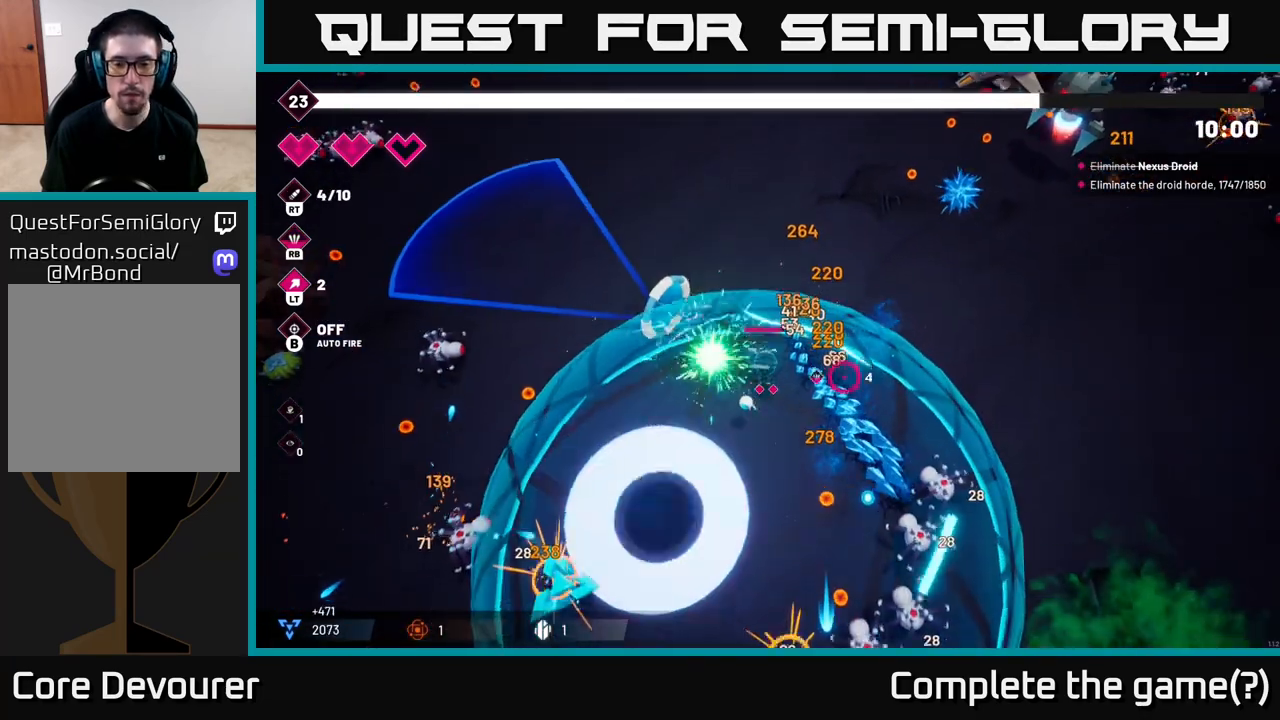
{"buttons": ["R2"], "left_stick": "down", "right_stick": "down", "events": [[17, "right_stick", "down-right"], [100, "R2", "down"], [333, "left_stick", "down"], [400, "right_stick", "down"]]}
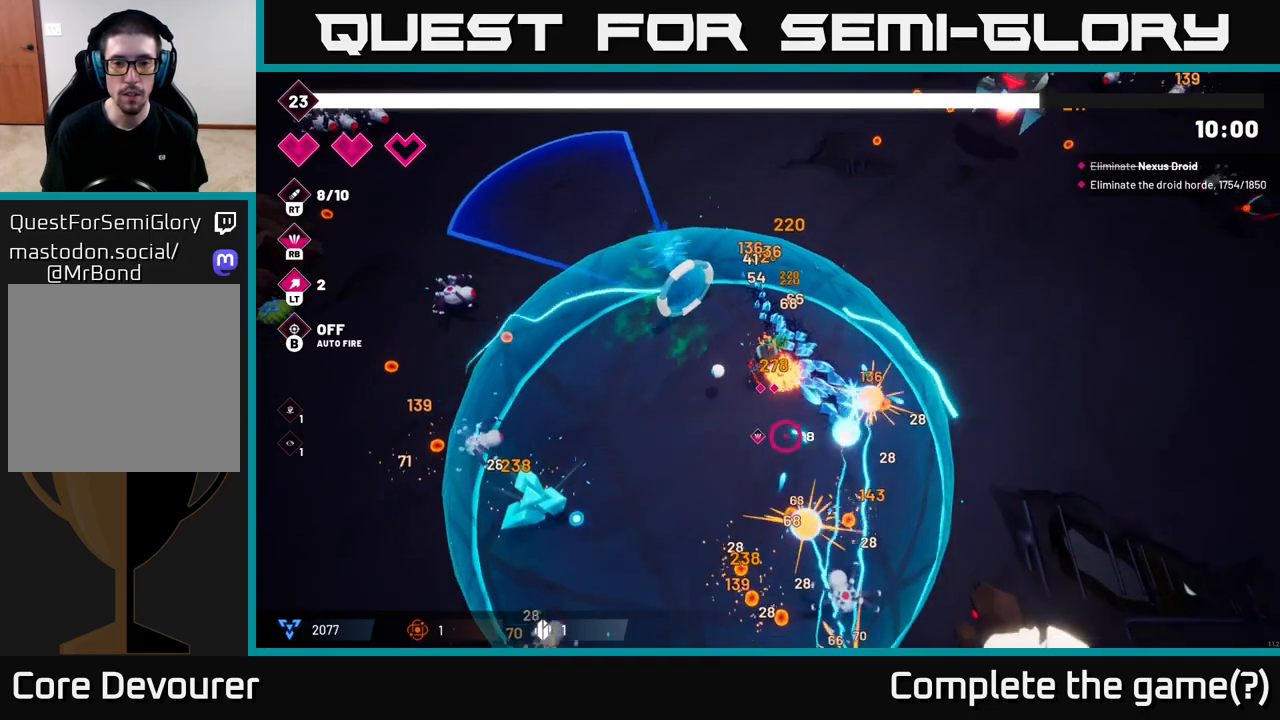
{"buttons": ["R2"], "left_stick": "right", "right_stick": "up-right", "events": [[83, "left_stick", "center"], [283, "left_stick", "down"], [350, "right_stick", "right"], [400, "right_stick", "up-right"], [450, "left_stick", "right"]]}
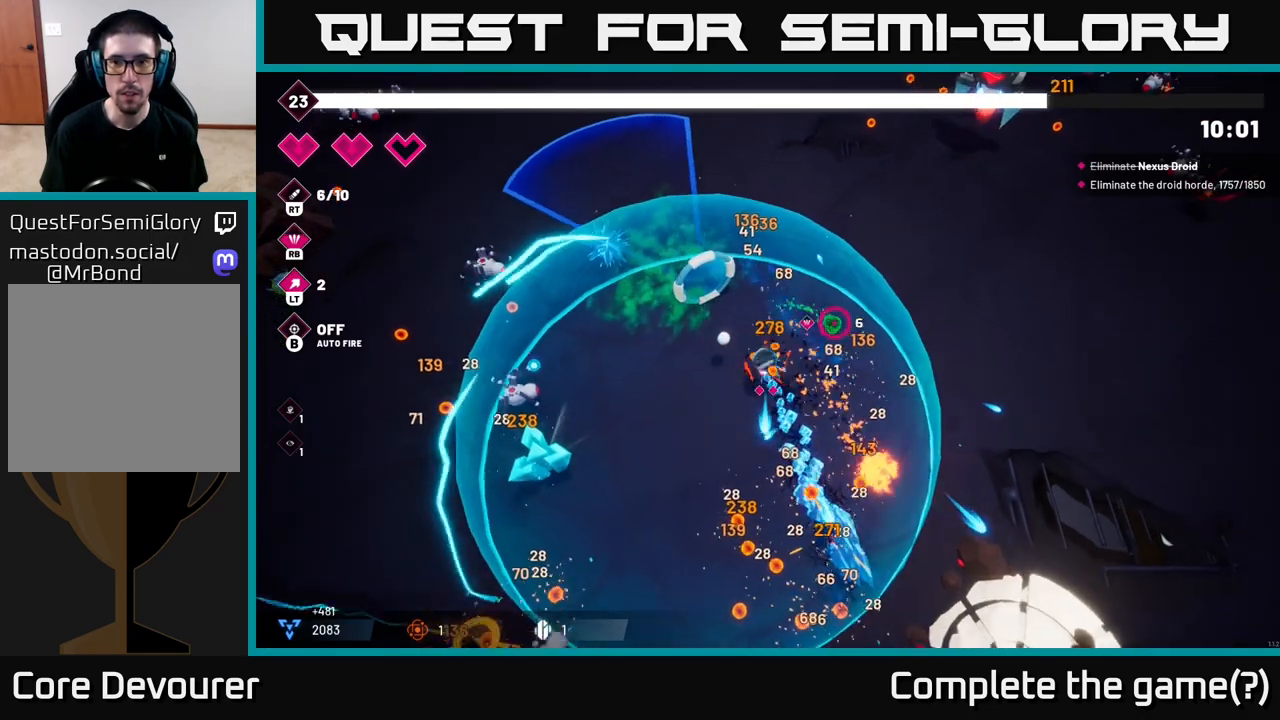
{"buttons": [], "left_stick": "up-right", "right_stick": "up-right", "events": [[50, "R2", "up"], [50, "left_stick", "up"], [133, "left_stick", "up-right"]]}
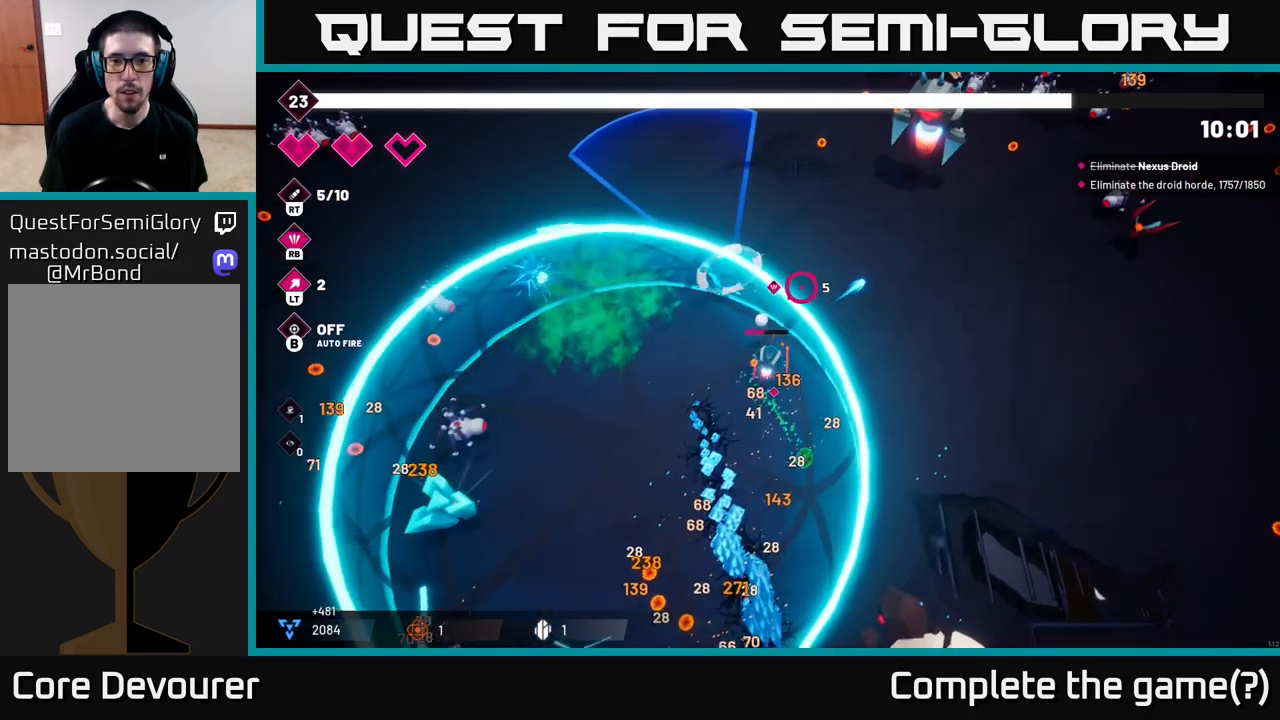
{"buttons": [], "left_stick": "up-right", "right_stick": "up-right", "events": [[83, "left_stick", "up"], [467, "left_stick", "up-right"]]}
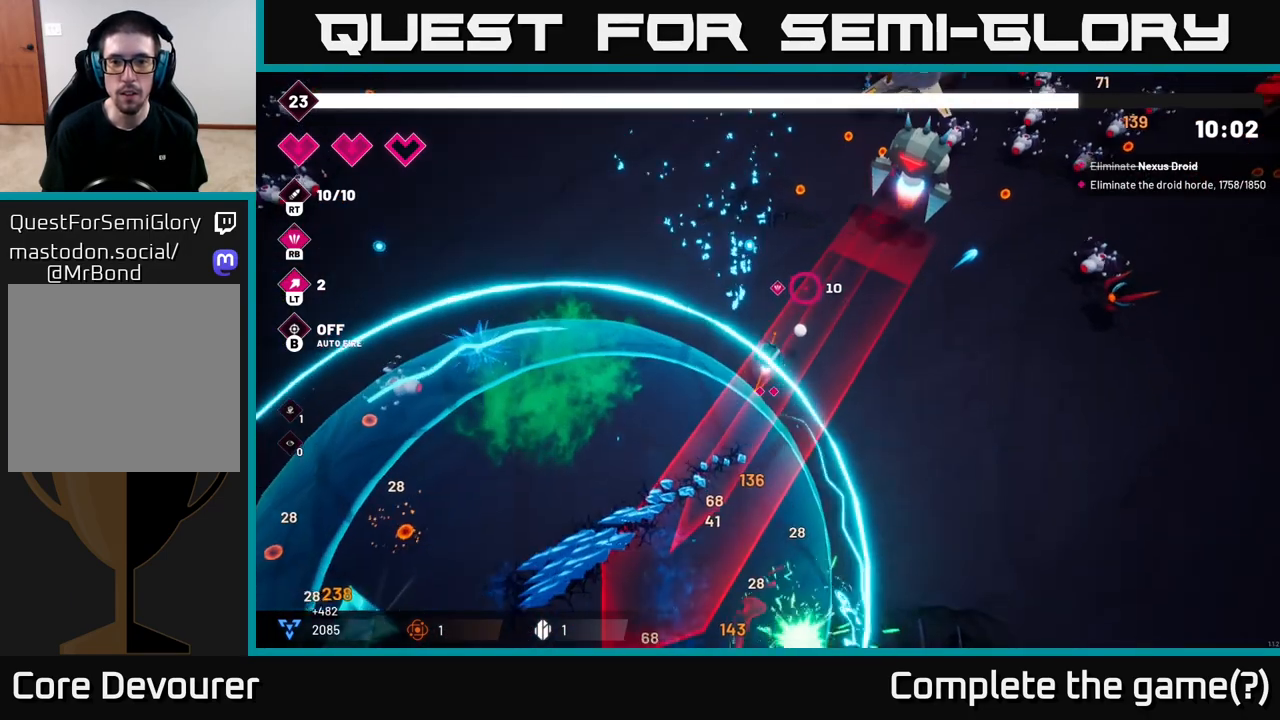
{"buttons": ["R2"], "left_stick": "up-right", "right_stick": "up-right", "events": [[217, "left_stick", "up-left"], [450, "R2", "down"], [450, "left_stick", "up-right"]]}
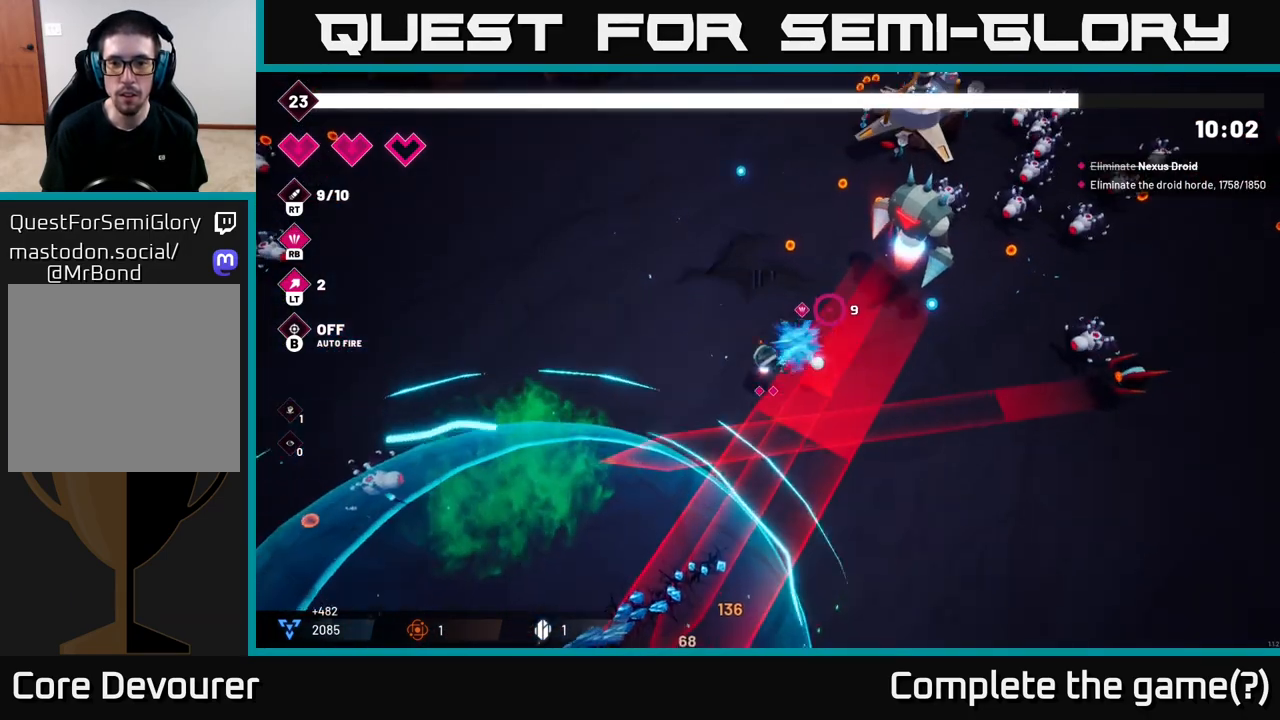
{"buttons": ["R2"], "left_stick": "up", "right_stick": "up-right", "events": [[67, "left_stick", "up"]]}
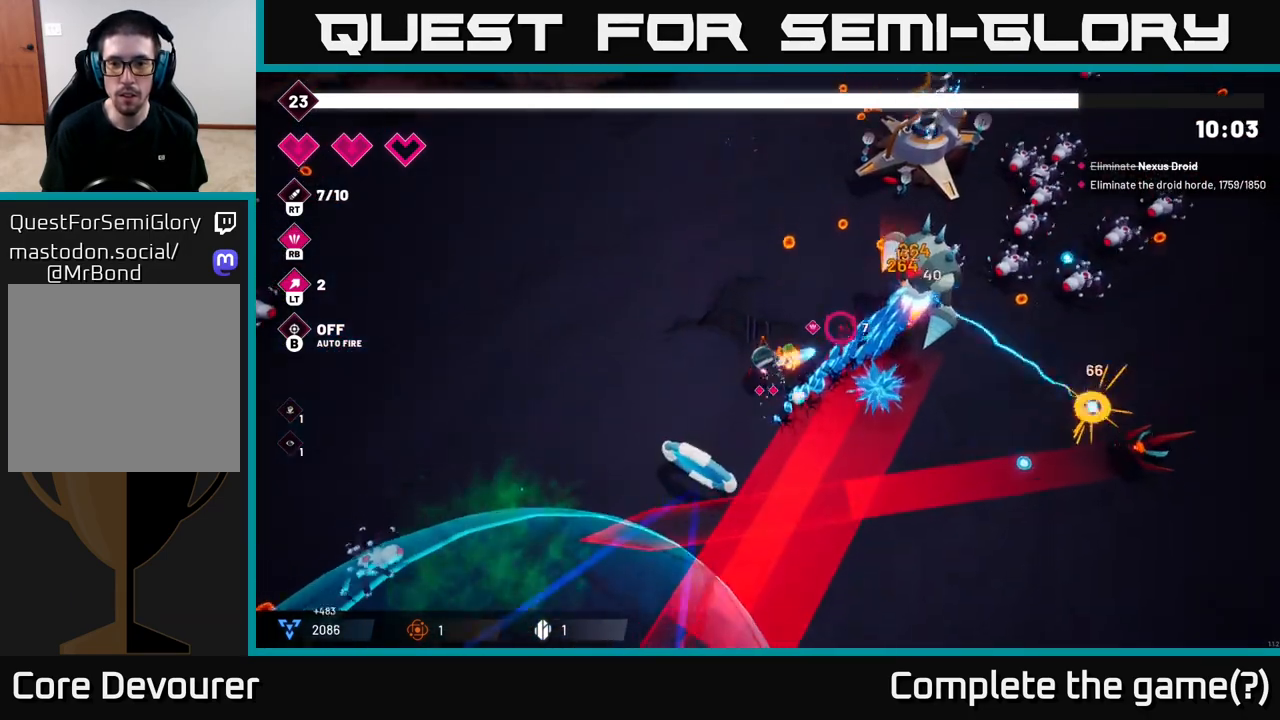
{"buttons": ["R2"], "left_stick": "right", "right_stick": "right", "events": [[33, "R2", "up"], [67, "left_stick", "up-right"], [67, "right_stick", "right"], [267, "left_stick", "up"], [383, "R2", "down"], [483, "left_stick", "right"]]}
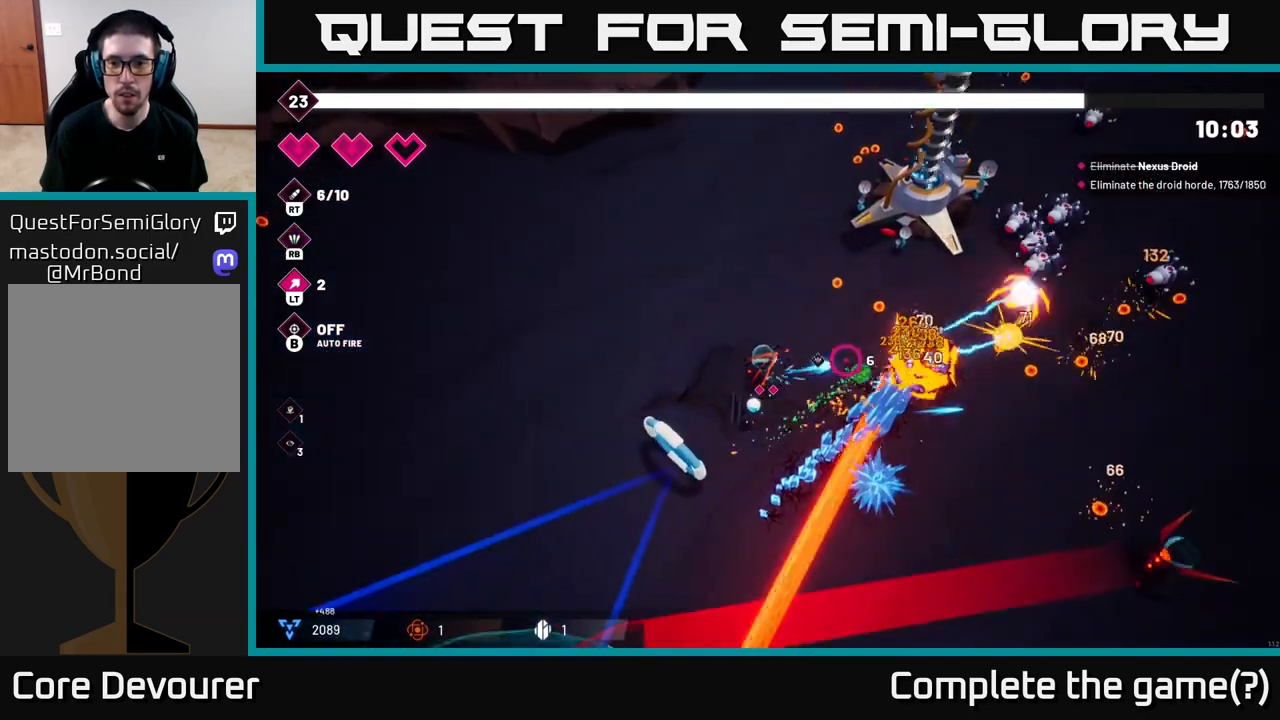
{"buttons": ["R2"], "left_stick": "up-right", "right_stick": "right", "events": [[167, "left_stick", "up-right"]]}
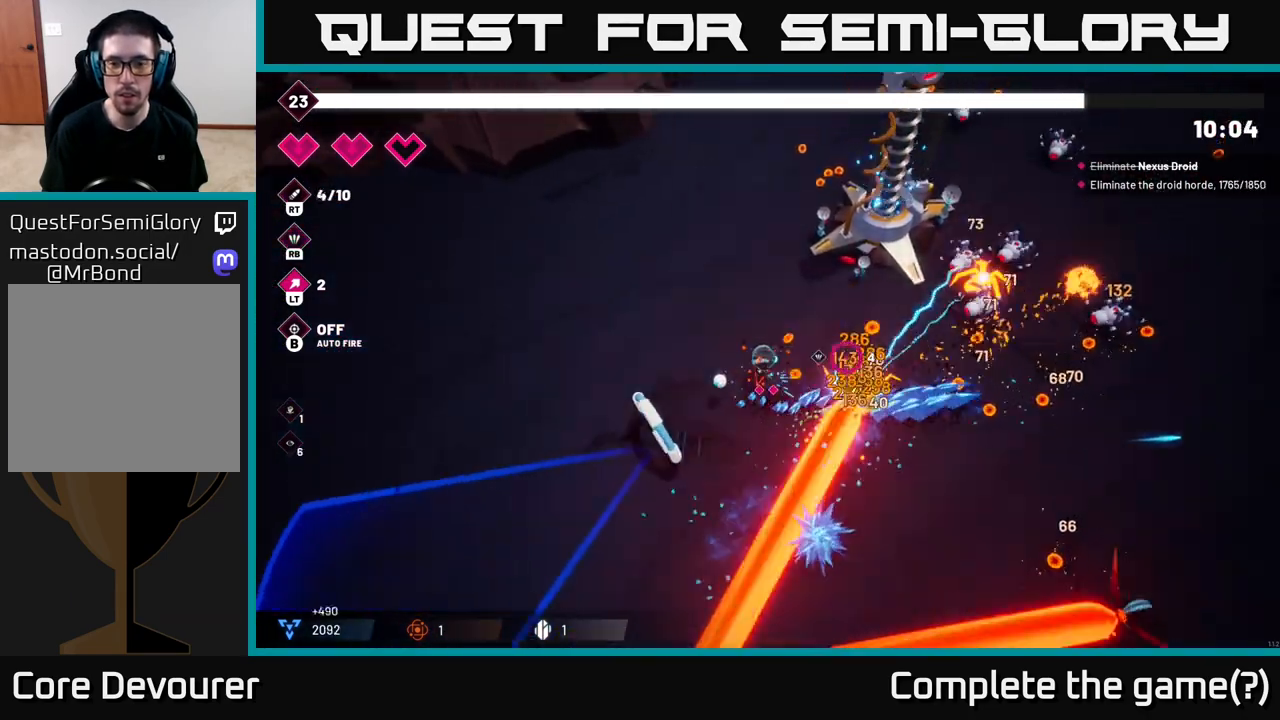
{"buttons": ["R2"], "left_stick": "right", "right_stick": "right", "events": [[33, "left_stick", "up"], [283, "left_stick", "right"]]}
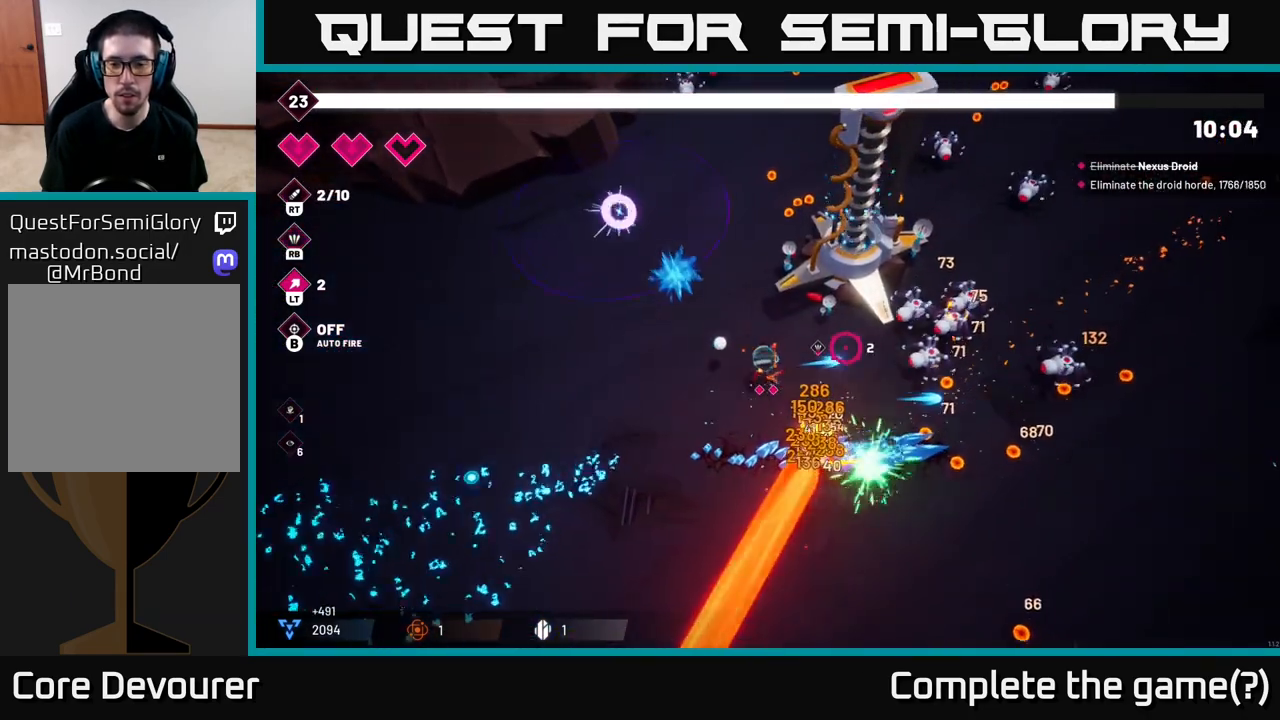
{"buttons": ["R2"], "left_stick": "up", "right_stick": "right", "events": [[50, "left_stick", "up"], [83, "right_stick", "up-right"], [117, "left_stick", "center"], [317, "right_stick", "right"], [417, "left_stick", "up"]]}
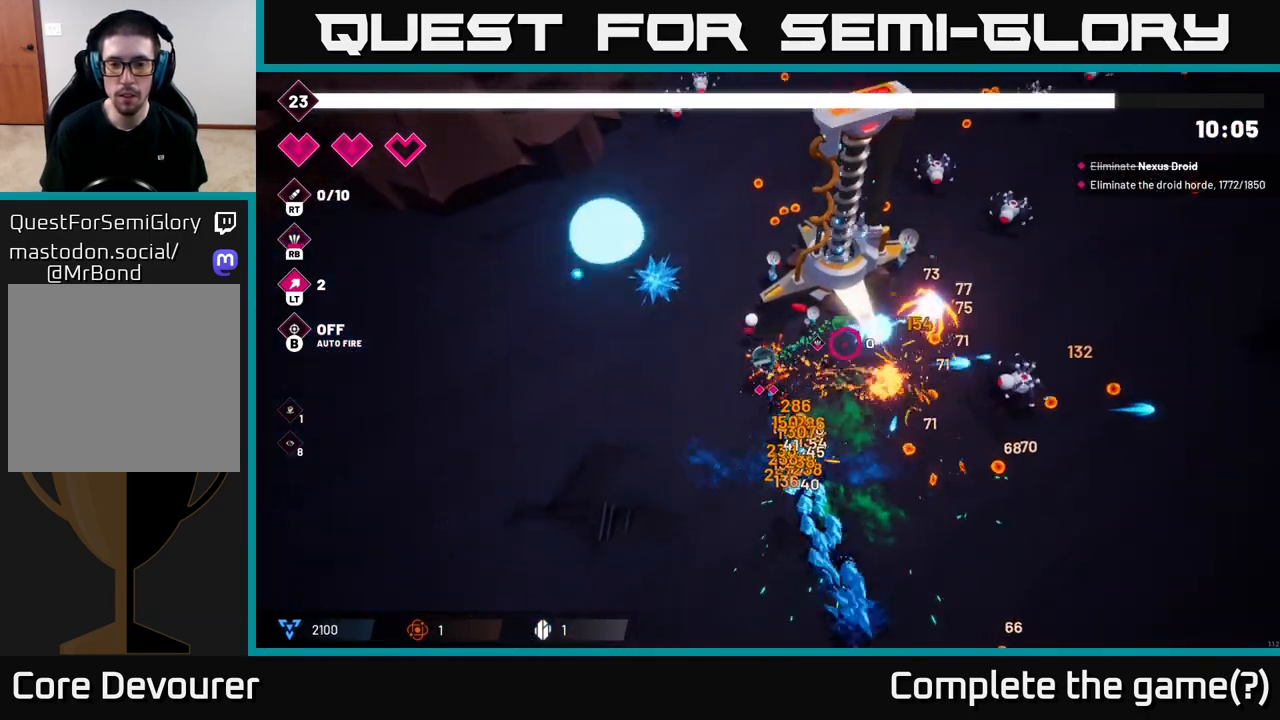
{"buttons": [], "left_stick": "down-right", "right_stick": "right", "events": [[100, "left_stick", "right"], [183, "left_stick", "down"], [417, "left_stick", "down-right"], [483, "R2", "up"]]}
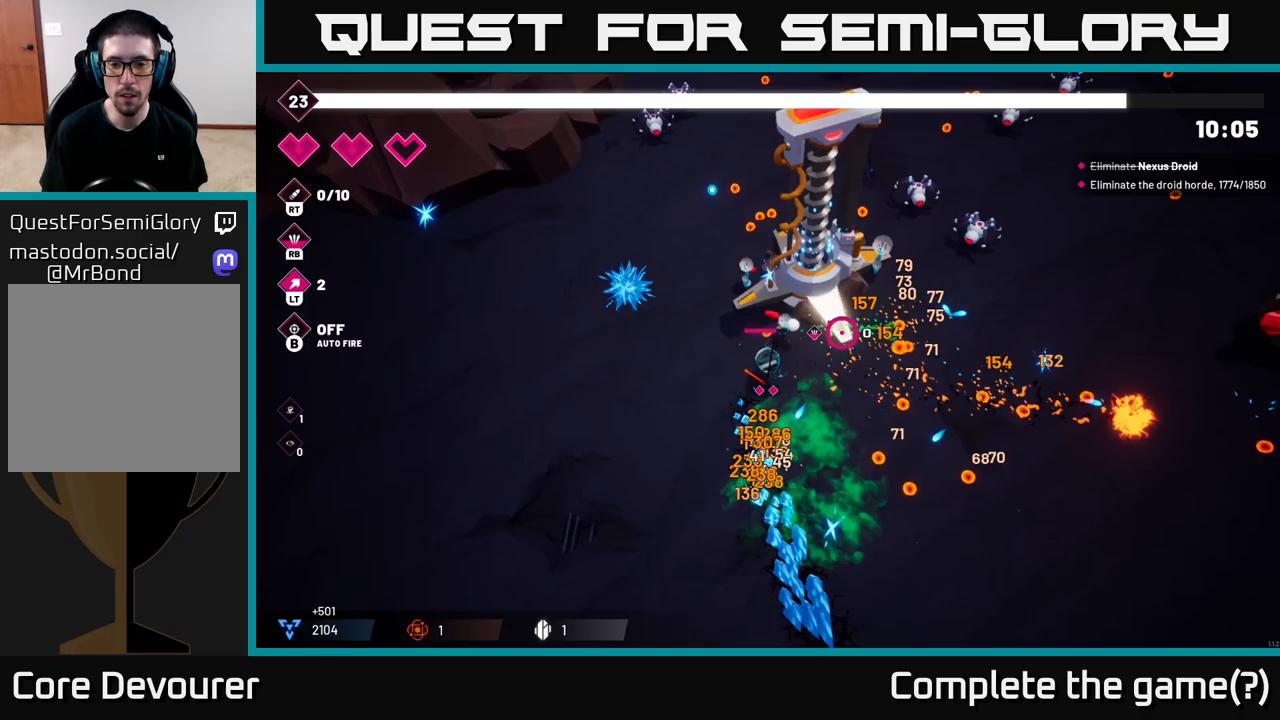
{"buttons": [], "left_stick": "up-right", "right_stick": "up-right", "events": [[17, "right_stick", "center"], [183, "right_stick", "right"], [250, "left_stick", "right"], [500, "left_stick", "up-right"], [500, "right_stick", "up-right"]]}
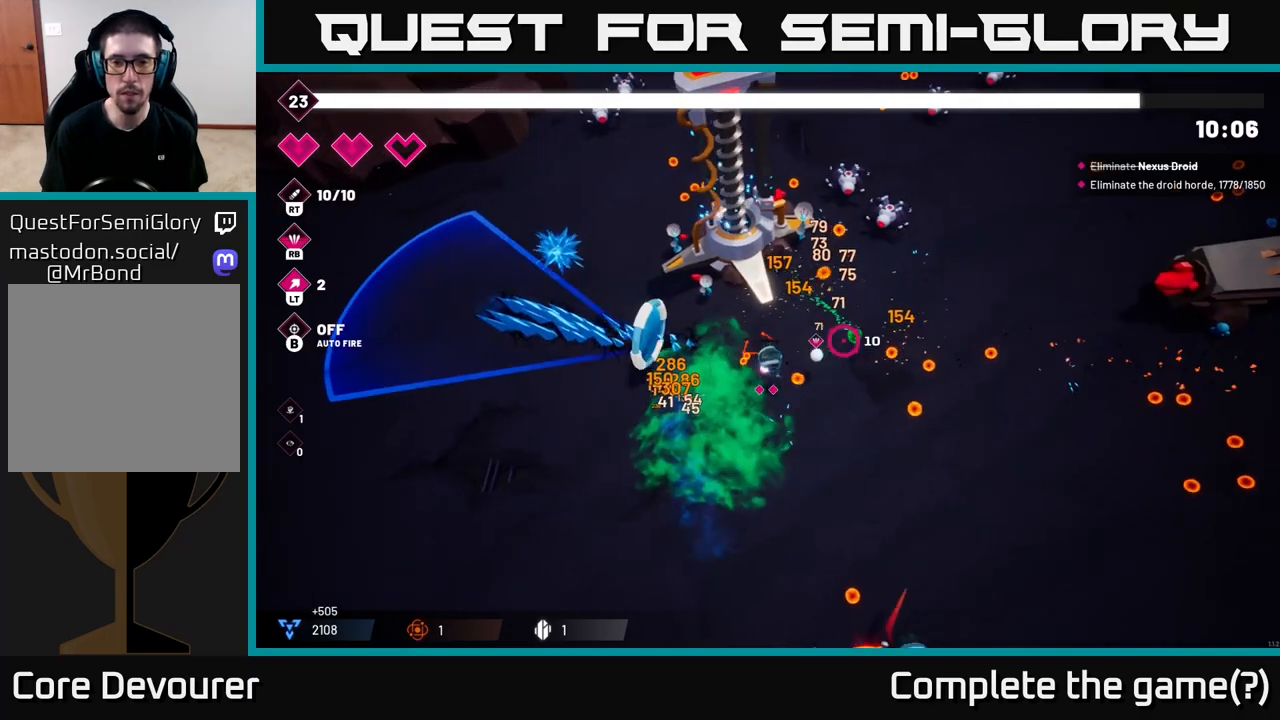
{"buttons": [], "left_stick": "right", "right_stick": "up", "events": [[467, "right_stick", "up"], [500, "left_stick", "right"]]}
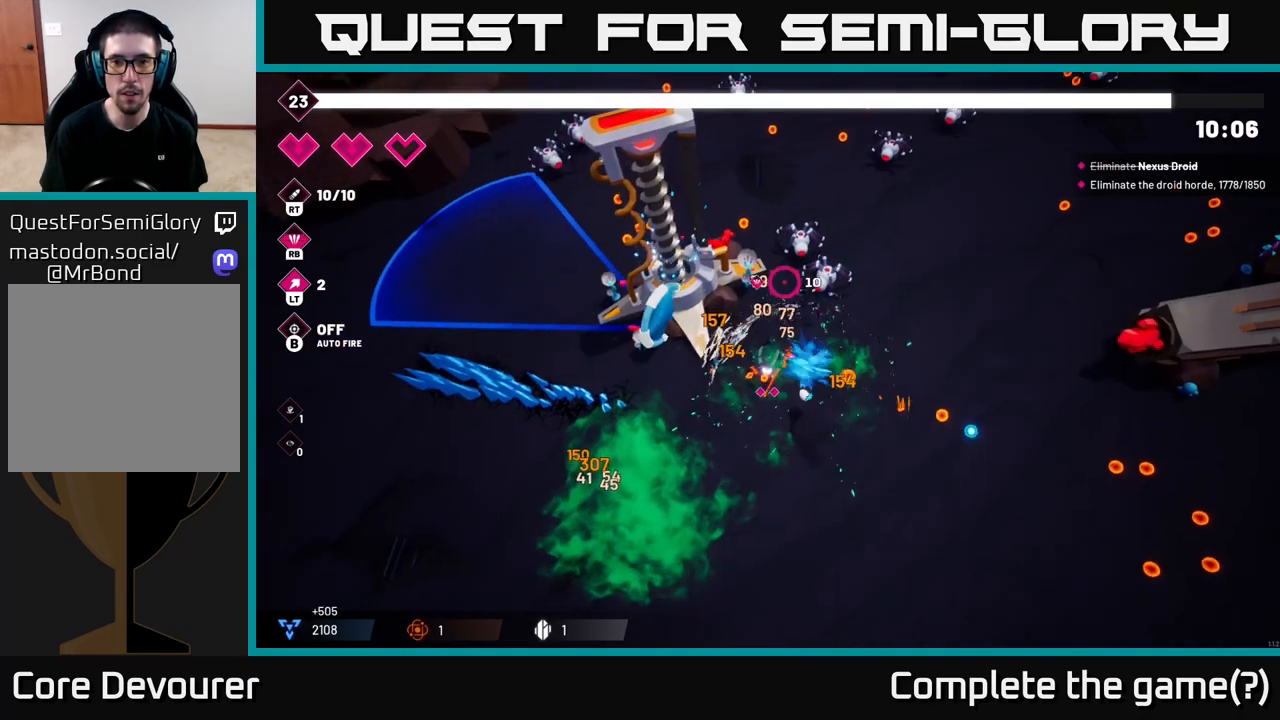
{"buttons": ["R2"], "left_stick": "right", "right_stick": "up", "events": [[50, "R2", "down"], [217, "left_stick", "down-right"], [467, "left_stick", "right"]]}
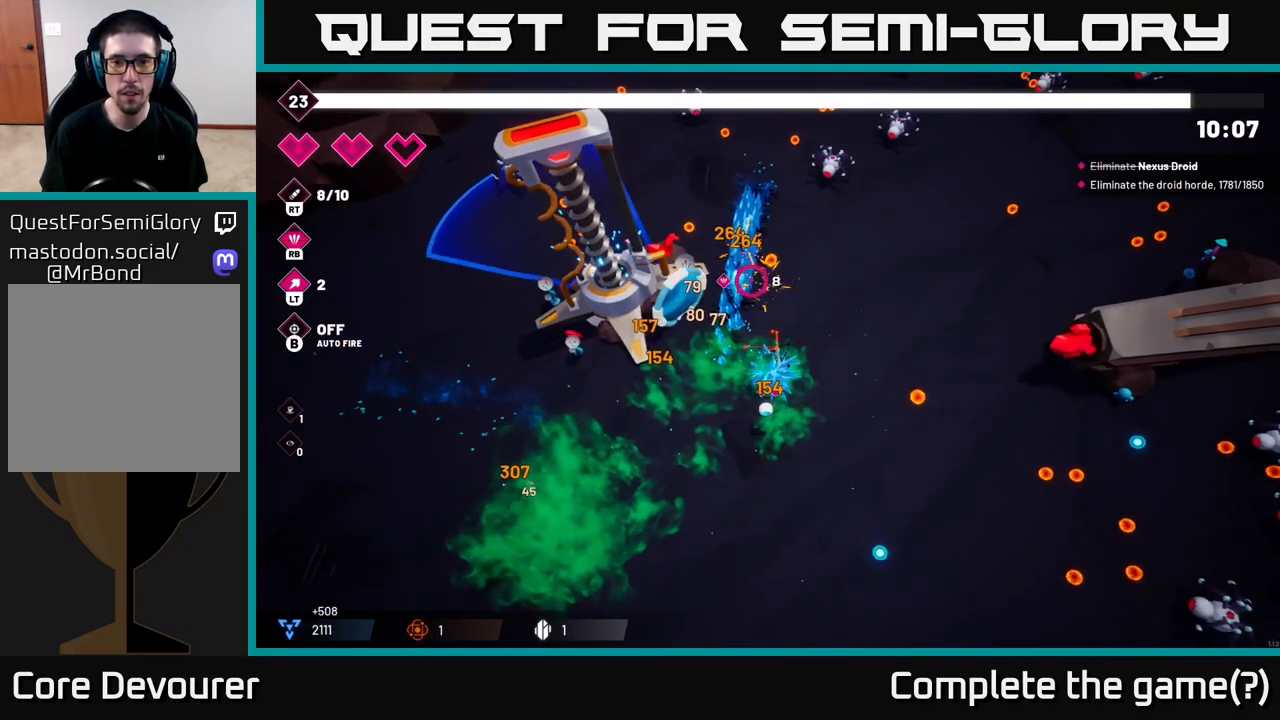
{"buttons": [], "left_stick": "up-left", "right_stick": "up-left", "events": [[17, "right_stick", "up-left"], [100, "left_stick", "up-right"], [117, "R2", "up"], [300, "left_stick", "up-left"]]}
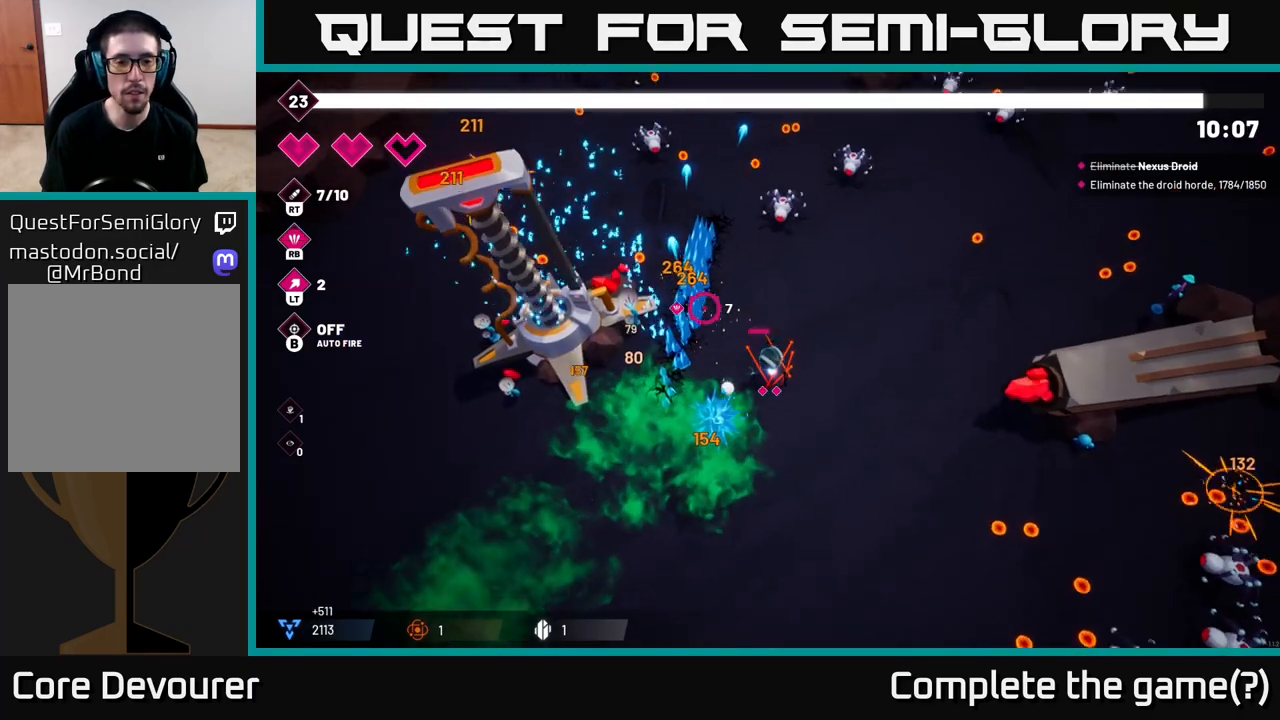
{"buttons": [], "left_stick": "up-left", "right_stick": "up", "events": [[467, "right_stick", "up"]]}
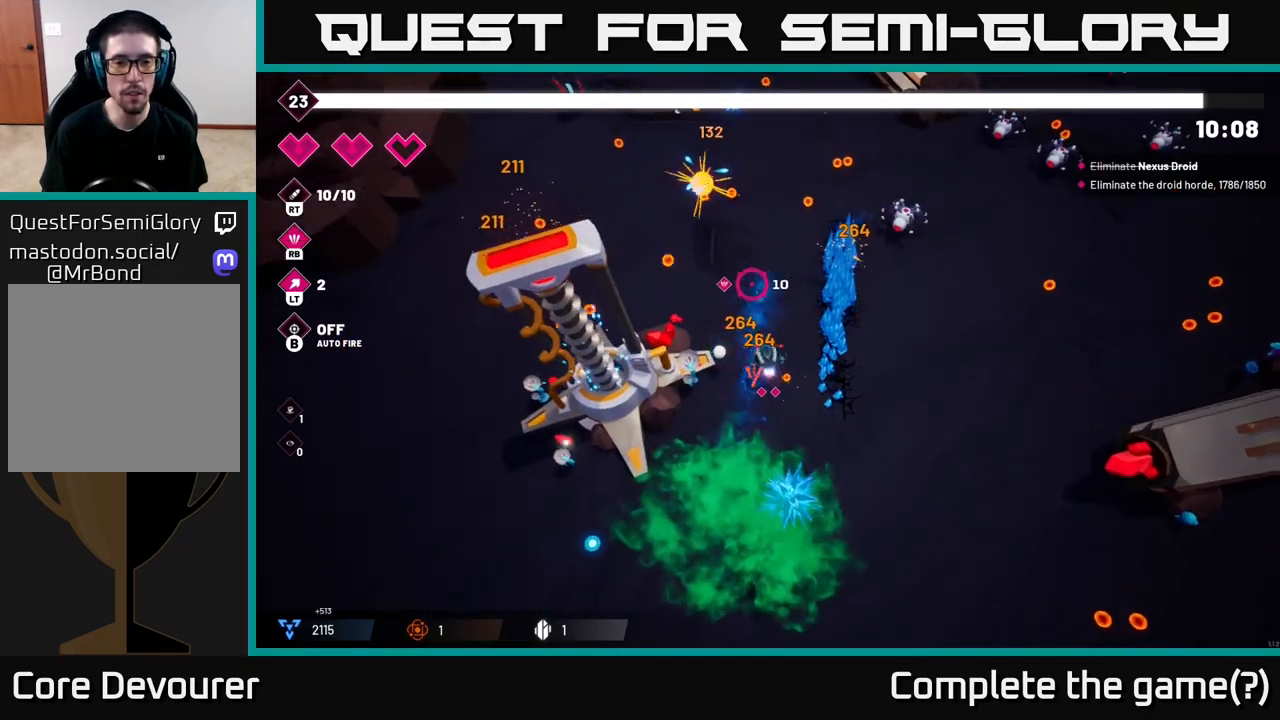
{"buttons": ["R2"], "left_stick": "right", "right_stick": "up-right", "events": [[33, "right_stick", "up-right"], [67, "left_stick", "right"], [167, "R2", "down"]]}
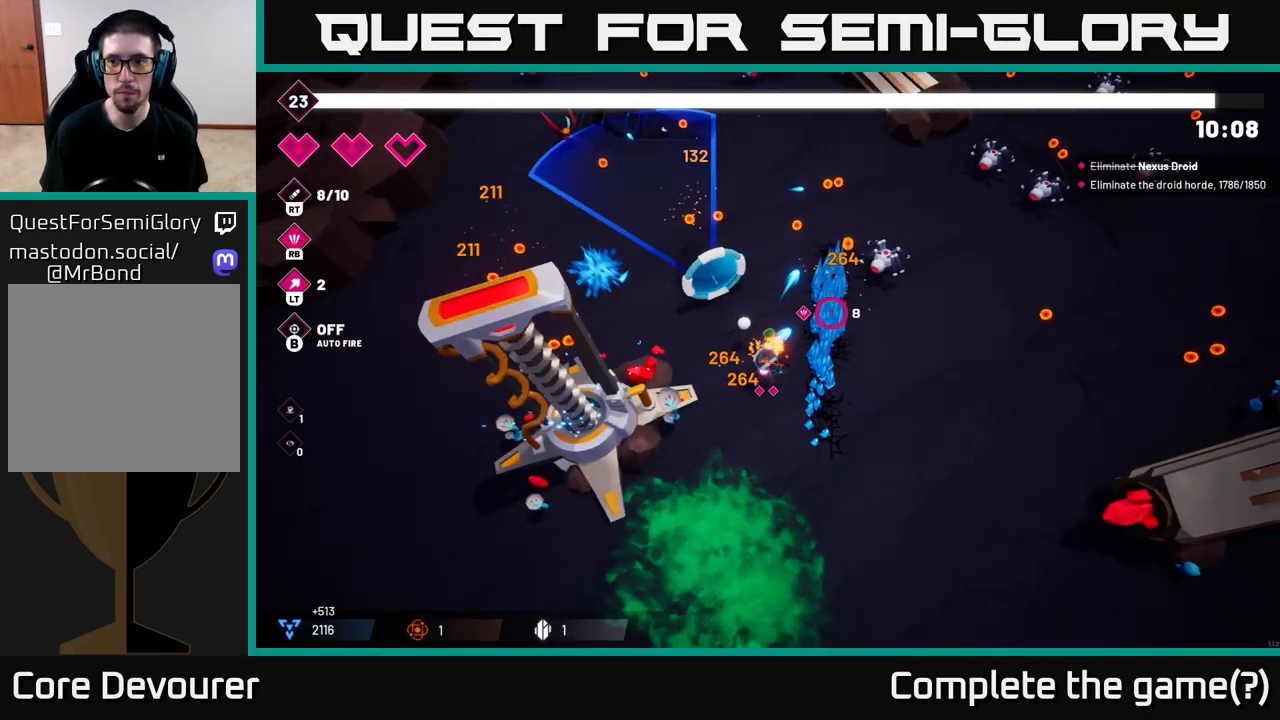
{"buttons": [], "left_stick": "down-right", "right_stick": "down-right", "events": [[83, "left_stick", "down-right"], [300, "R2", "up"], [300, "right_stick", "right"], [400, "right_stick", "down-right"]]}
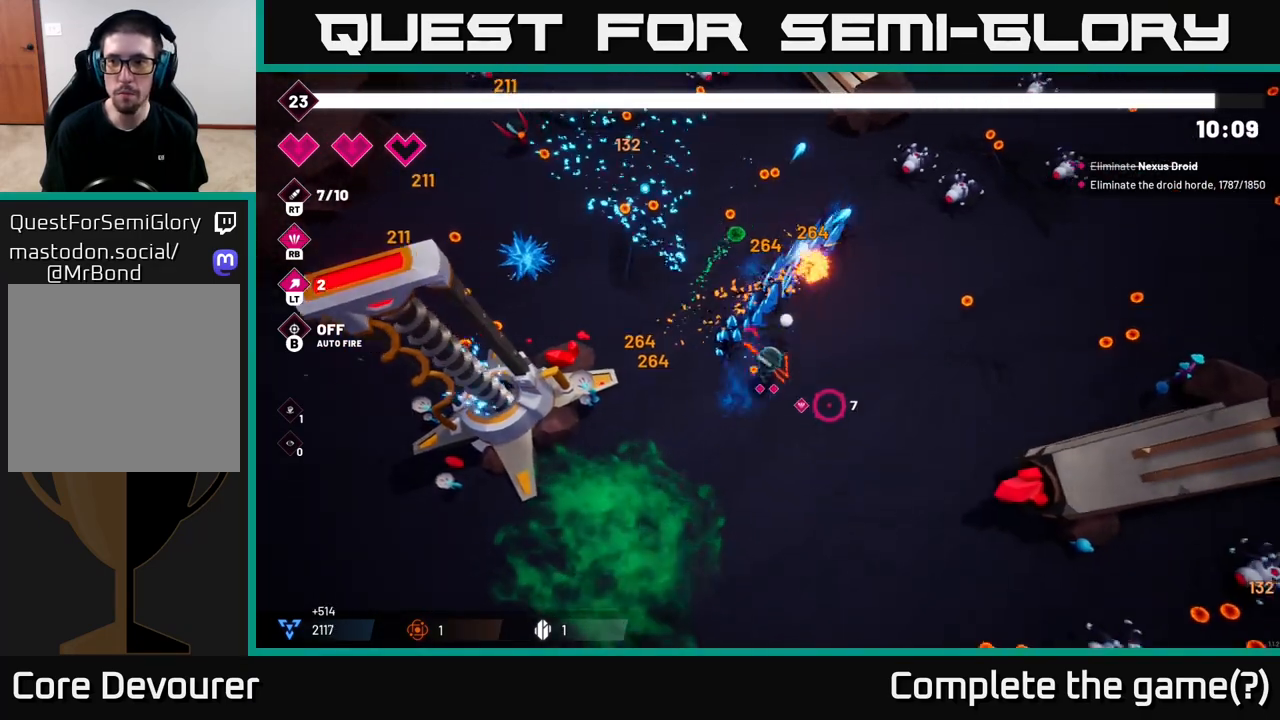
{"buttons": ["R2"], "left_stick": "down", "right_stick": "down-right", "events": [[133, "R2", "down"], [300, "left_stick", "down"]]}
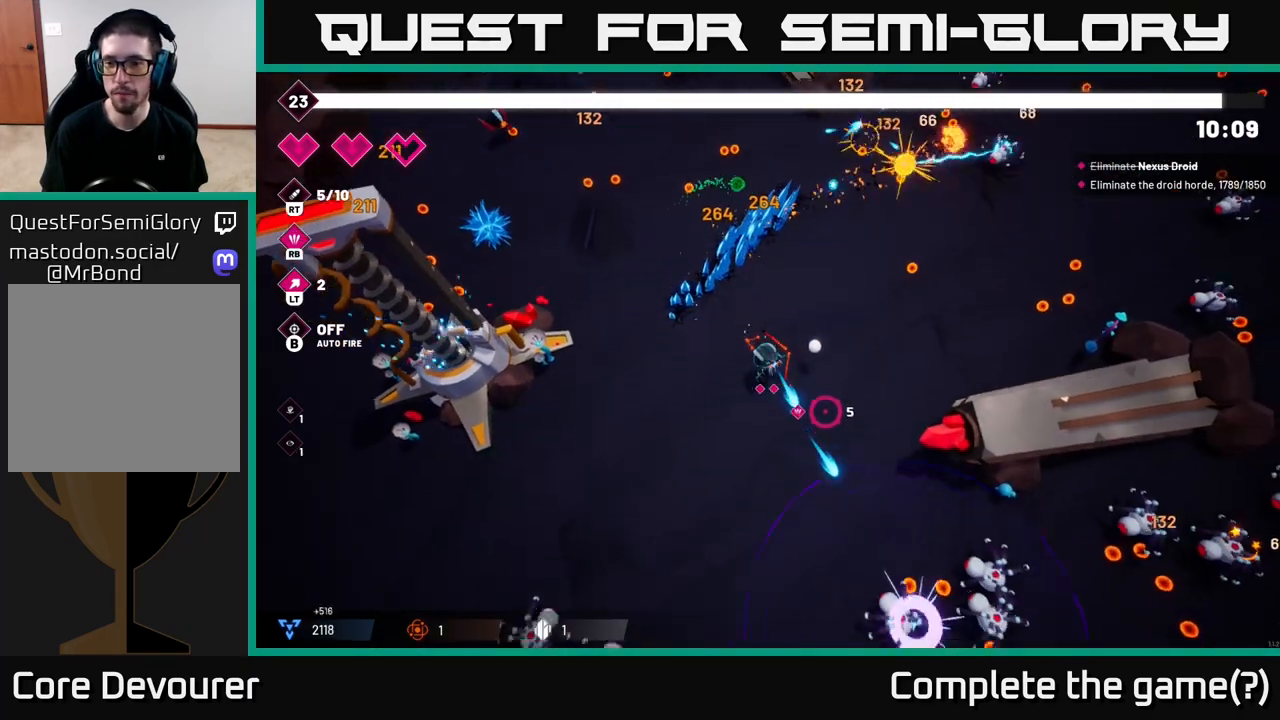
{"buttons": ["R2"], "left_stick": "down-right", "right_stick": "down-right", "events": [[433, "left_stick", "down-right"]]}
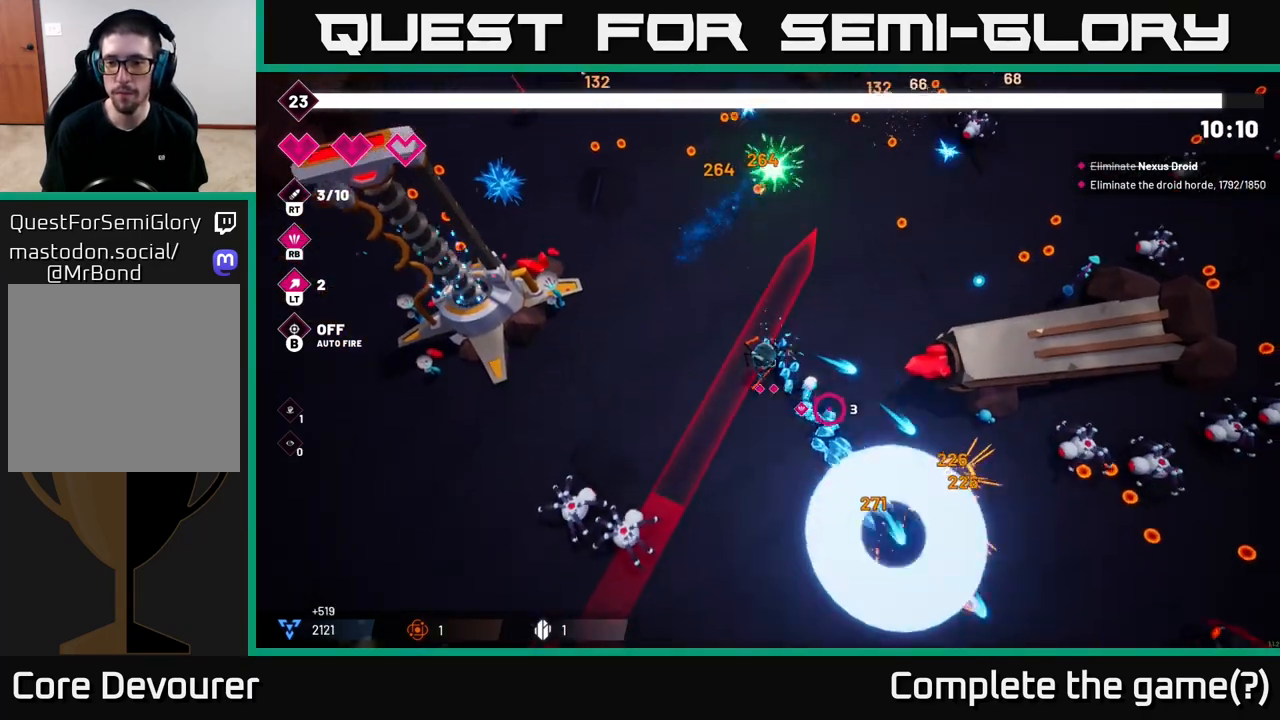
{"buttons": [], "left_stick": "down-right", "right_stick": "right", "events": [[283, "R2", "up"], [433, "right_stick", "right"]]}
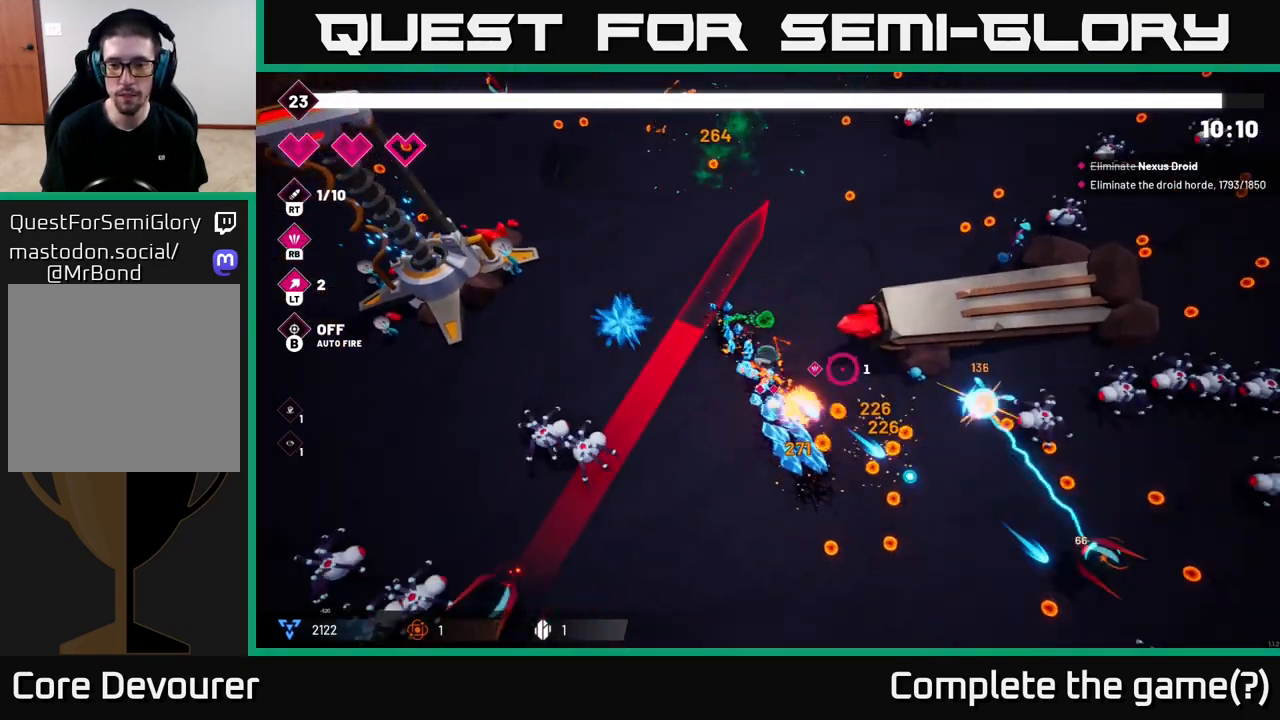
{"buttons": [], "left_stick": "down", "right_stick": "right", "events": [[33, "right_stick", "center"], [217, "right_stick", "right"], [283, "left_stick", "down"]]}
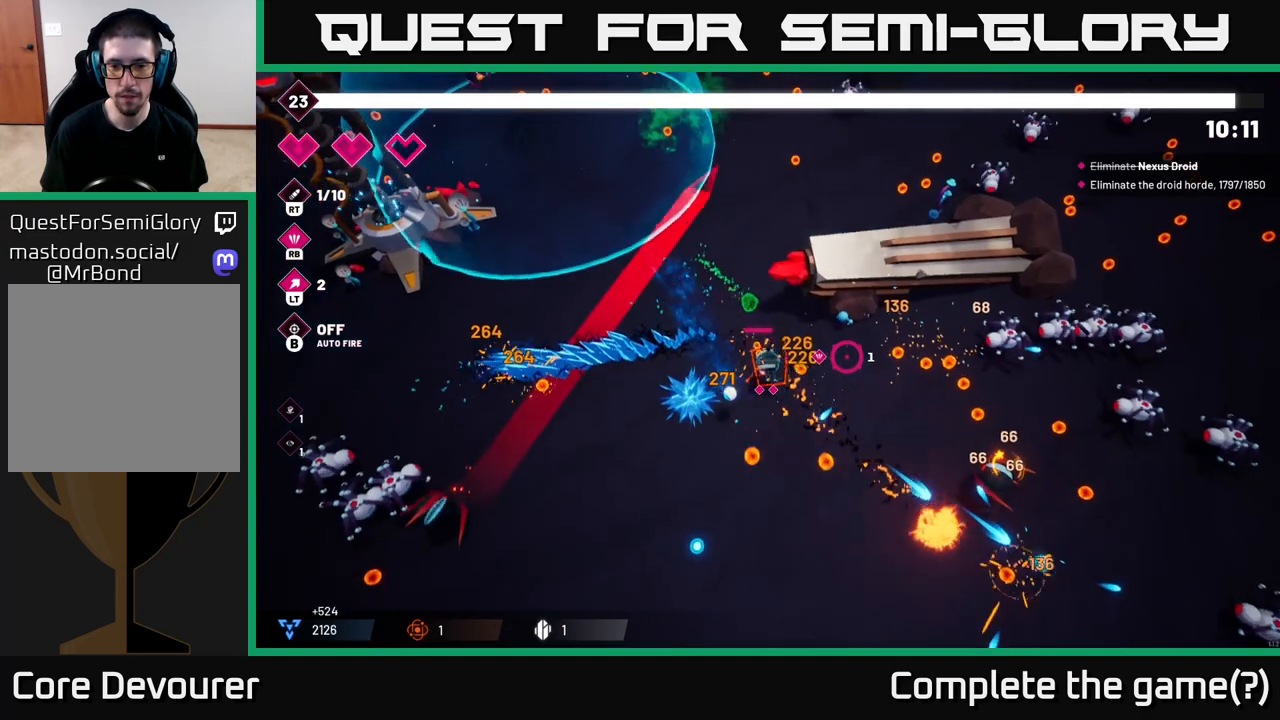
{"buttons": ["R2"], "left_stick": "down-right", "right_stick": "up-right", "events": [[133, "R2", "down"], [167, "left_stick", "down-right"], [267, "right_stick", "up-right"]]}
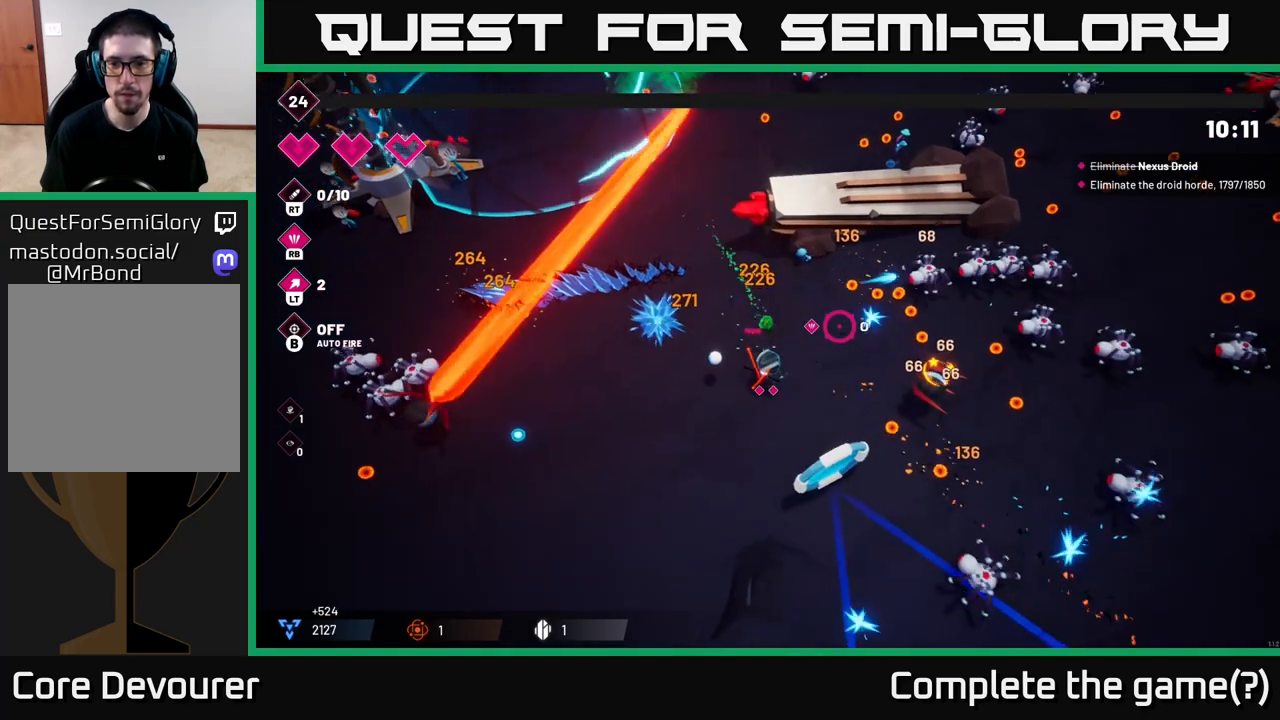
{"buttons": [], "left_stick": "right", "right_stick": "right", "events": [[100, "left_stick", "right"], [167, "right_stick", "right"], [300, "R2", "up"], [317, "left_stick", "center"], [450, "left_stick", "right"]]}
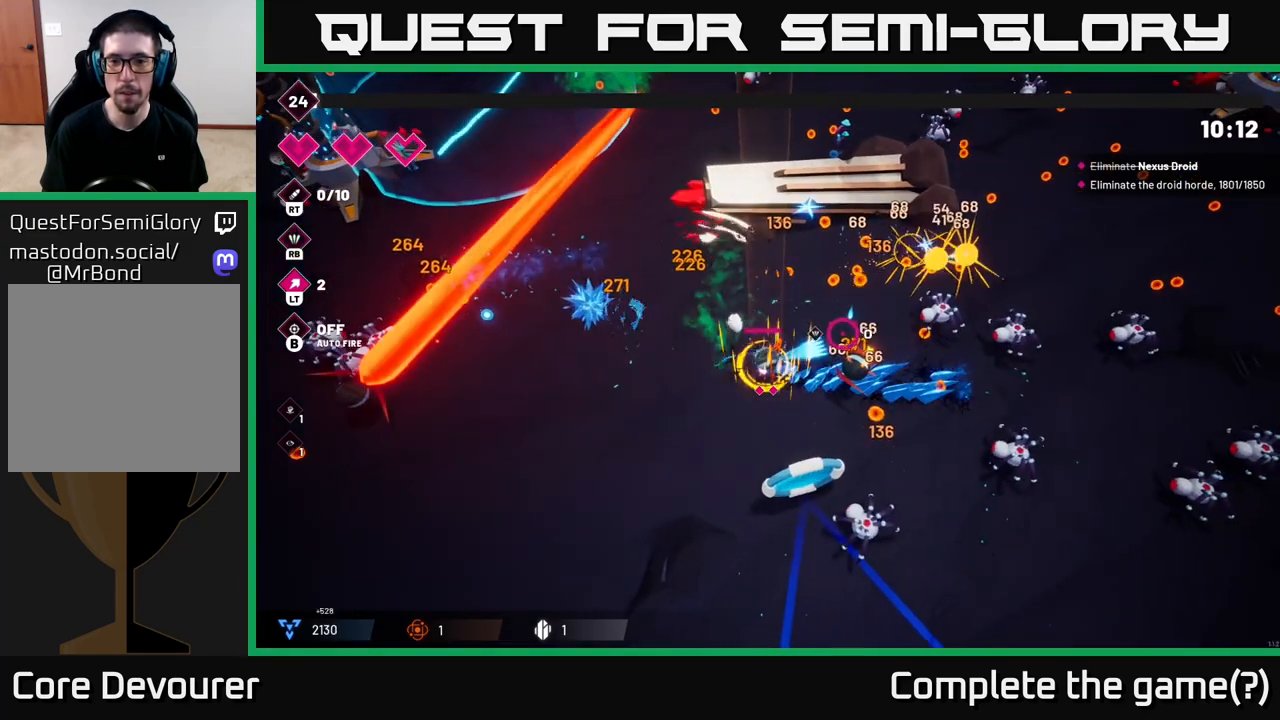
{"buttons": [], "left_stick": "up-right", "right_stick": "right", "events": [[67, "left_stick", "up"], [350, "right_stick", "center"], [467, "left_stick", "up-right"], [467, "right_stick", "right"]]}
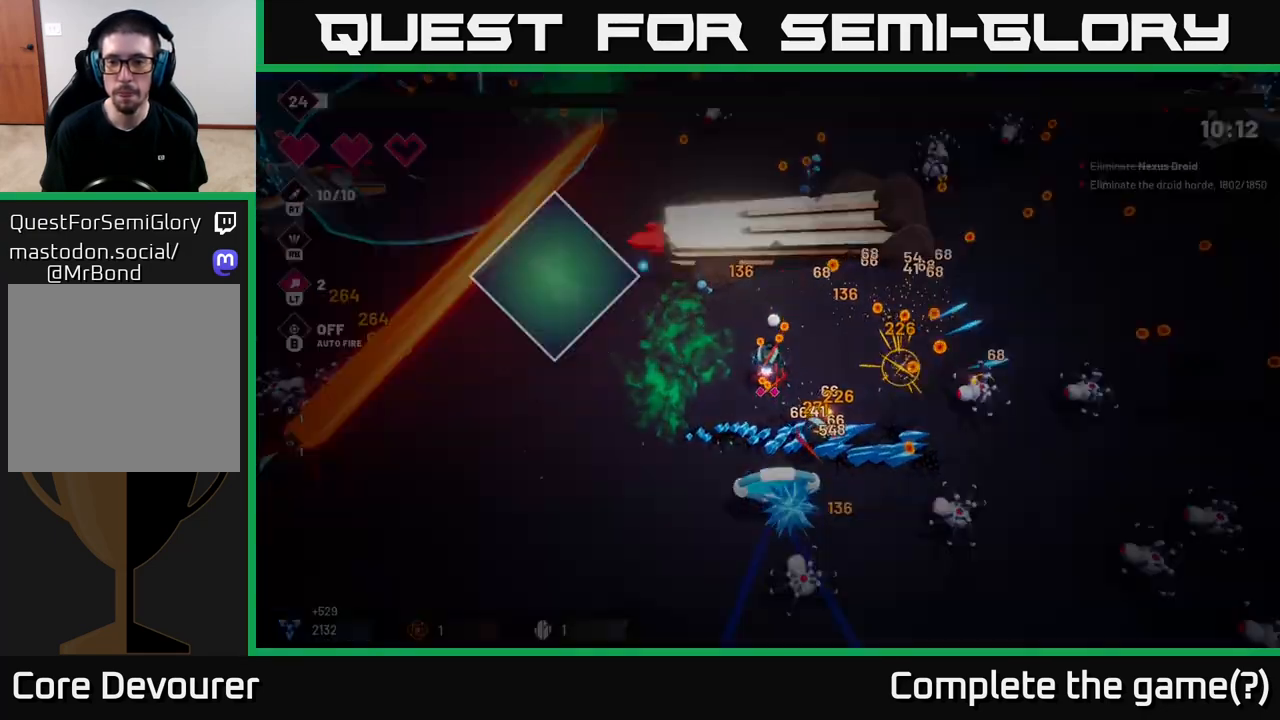
{"buttons": [], "left_stick": "center", "right_stick": "center", "events": [[217, "left_stick", "right"], [350, "right_stick", "center"], [367, "left_stick", "center"]]}
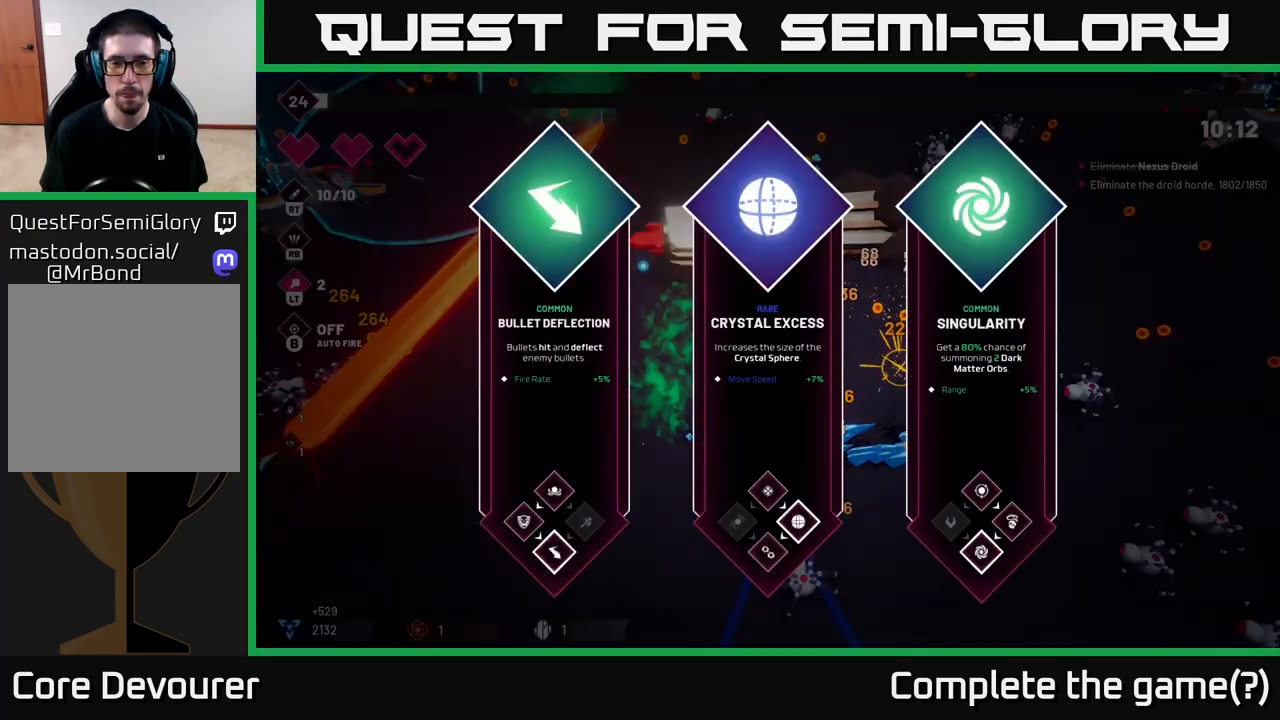
{"buttons": [], "left_stick": "right", "right_stick": "center", "events": [[450, "left_stick", "right"]]}